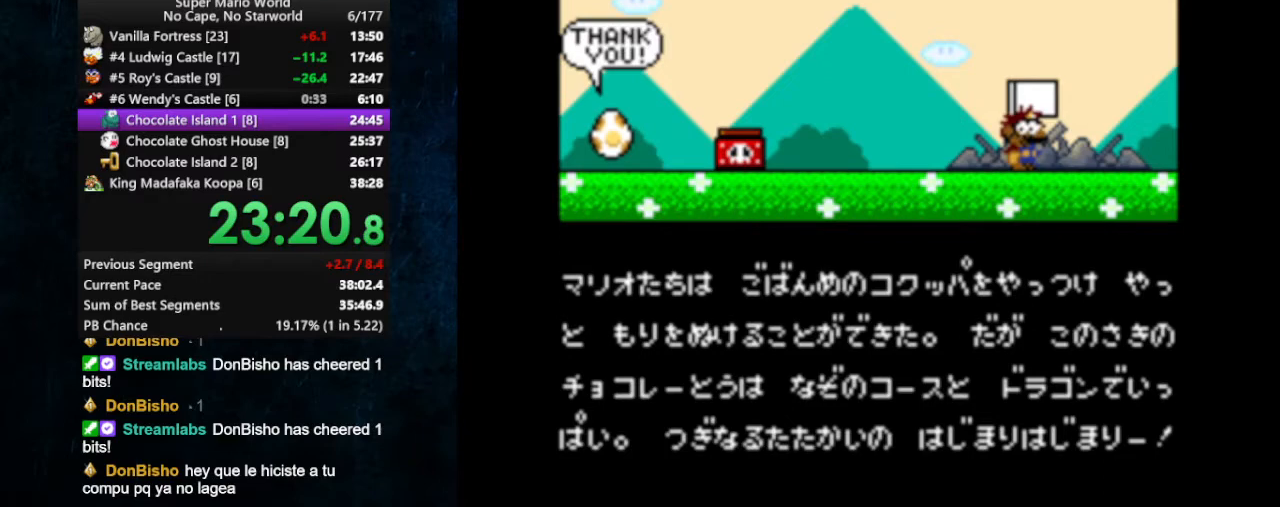
Gameplay with a controller (Nintendo layout); each line is a JSON object with the inputs held at the frame after it. "events" lists button and stick changes between this image and that frame as [ms after this image, input, new state], when the widget could be followed in between. Not read: L1 L3 R1 R3.
{"buttons": ["B"], "events": [[467, "B", "down"]]}
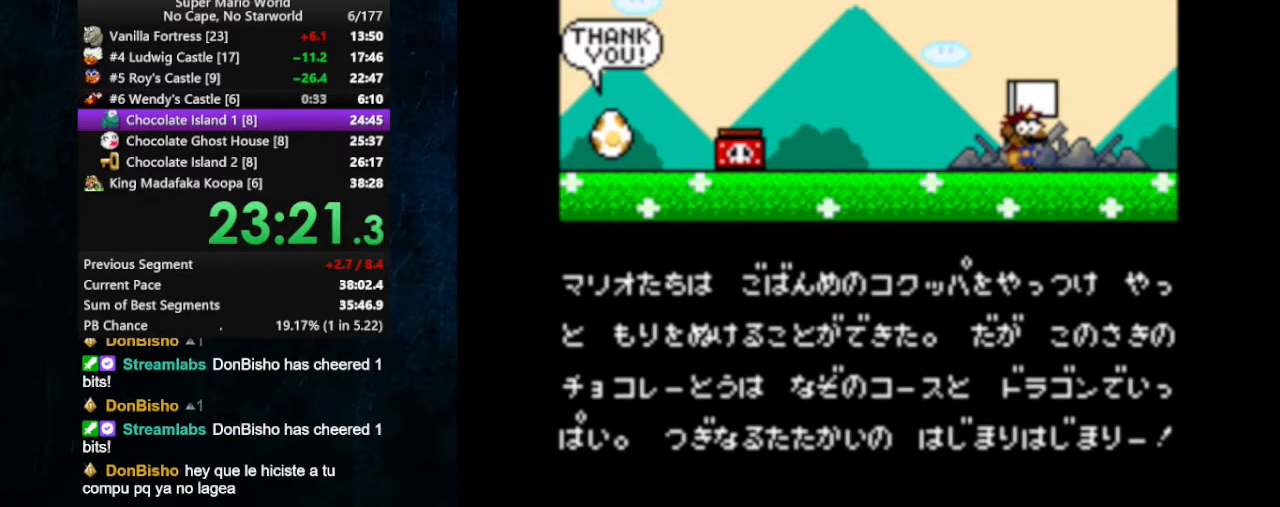
{"buttons": ["A"], "events": [[33, "A", "down"], [33, "B", "up"], [67, "A", "up"], [100, "B", "down"], [133, "A", "down"], [133, "B", "up"], [200, "A", "up"], [200, "B", "down"], [267, "A", "down"], [267, "B", "up"], [333, "A", "up"], [333, "B", "down"], [367, "A", "down"], [400, "B", "up"], [433, "A", "up"], [433, "B", "down"], [467, "A", "down"], [500, "B", "up"]]}
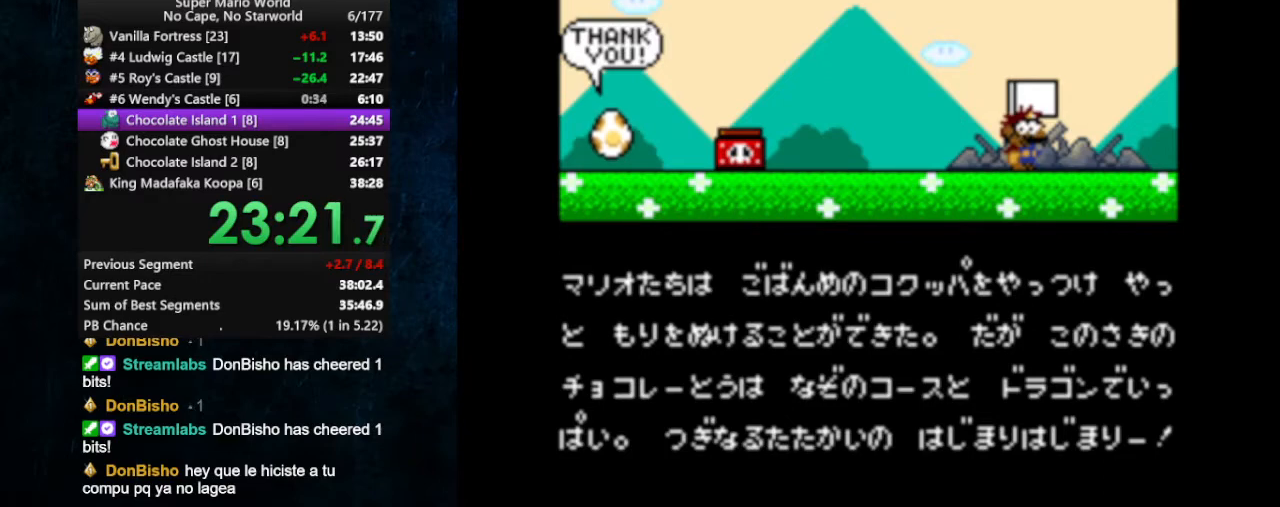
{"buttons": ["A", "B"], "events": [[33, "A", "up"], [67, "B", "down"], [100, "A", "down"], [100, "B", "up"], [167, "A", "up"], [167, "B", "down"], [233, "A", "down"], [233, "B", "up"], [333, "A", "up"], [333, "B", "down"], [367, "A", "down"], [367, "B", "up"], [400, "A", "up"], [433, "B", "down"], [467, "A", "down"]]}
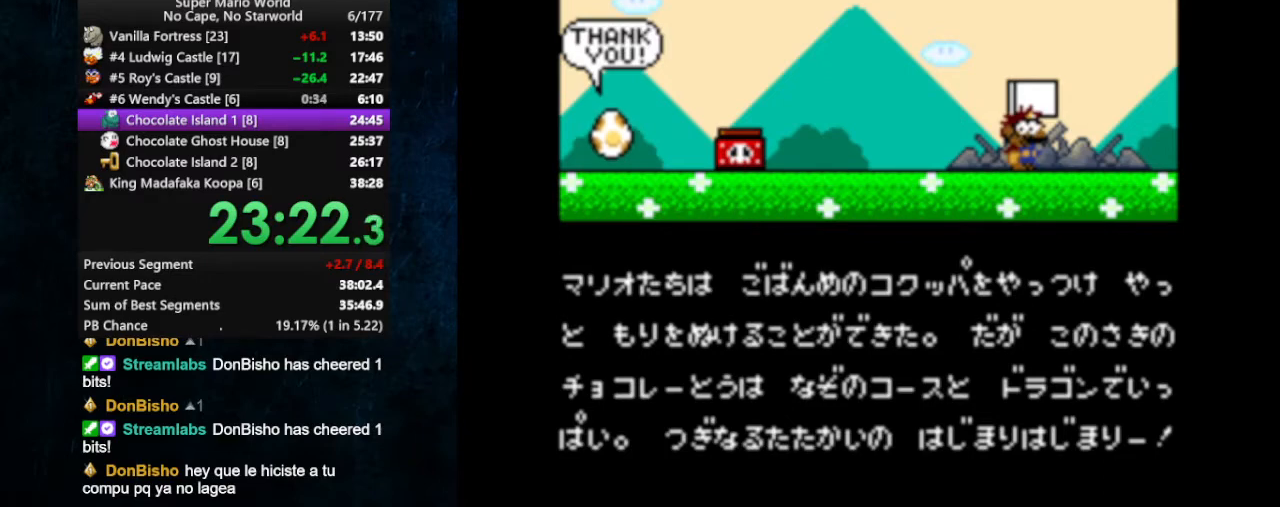
{"buttons": ["A"], "events": [[33, "A", "up"], [100, "A", "down"], [100, "B", "up"], [167, "A", "up"], [167, "B", "down"], [233, "A", "down"], [233, "B", "up"], [300, "A", "up"], [300, "B", "down"], [367, "A", "down"], [367, "B", "up"], [433, "A", "up"], [433, "B", "down"], [467, "A", "down"], [467, "B", "up"]]}
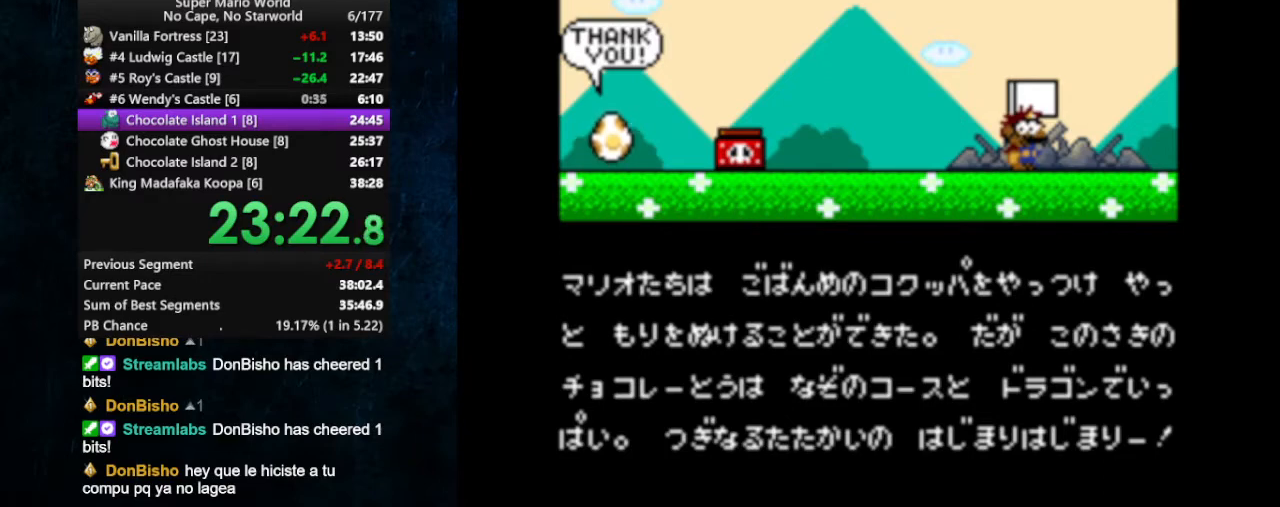
{"buttons": ["A"], "events": [[33, "A", "up"], [33, "B", "down"], [100, "A", "down"], [100, "B", "up"], [167, "A", "up"], [167, "B", "down"], [233, "A", "down"], [233, "B", "up"], [300, "A", "up"], [333, "A", "down"], [400, "A", "up"], [400, "B", "down"], [467, "A", "down"], [467, "B", "up"]]}
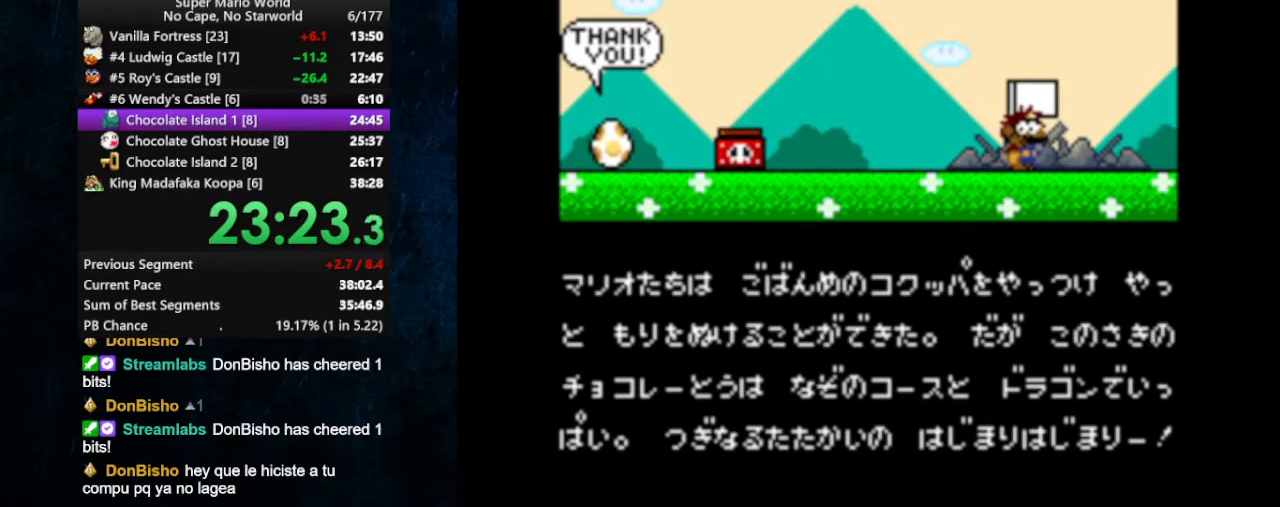
{"buttons": ["A"], "events": [[33, "A", "up"], [67, "A", "down"], [133, "A", "up"], [133, "B", "down"], [200, "A", "down"], [200, "B", "up"], [267, "A", "up"], [267, "B", "down"], [333, "A", "down"], [333, "B", "up"], [400, "A", "up"], [433, "A", "down"]]}
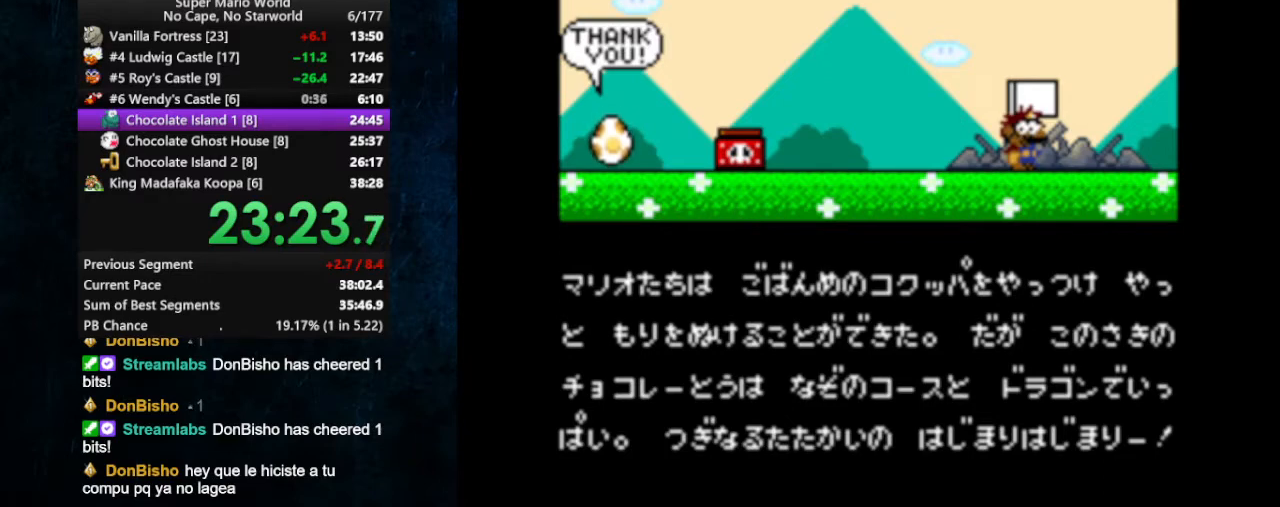
{"buttons": ["B"], "events": [[33, "A", "up"], [67, "A", "down"], [133, "A", "up"], [133, "B", "down"], [200, "A", "down"], [200, "B", "up"], [267, "A", "up"], [267, "B", "down"], [333, "A", "down"], [367, "A", "up"], [433, "A", "down"], [433, "B", "up"], [500, "A", "up"], [500, "B", "down"]]}
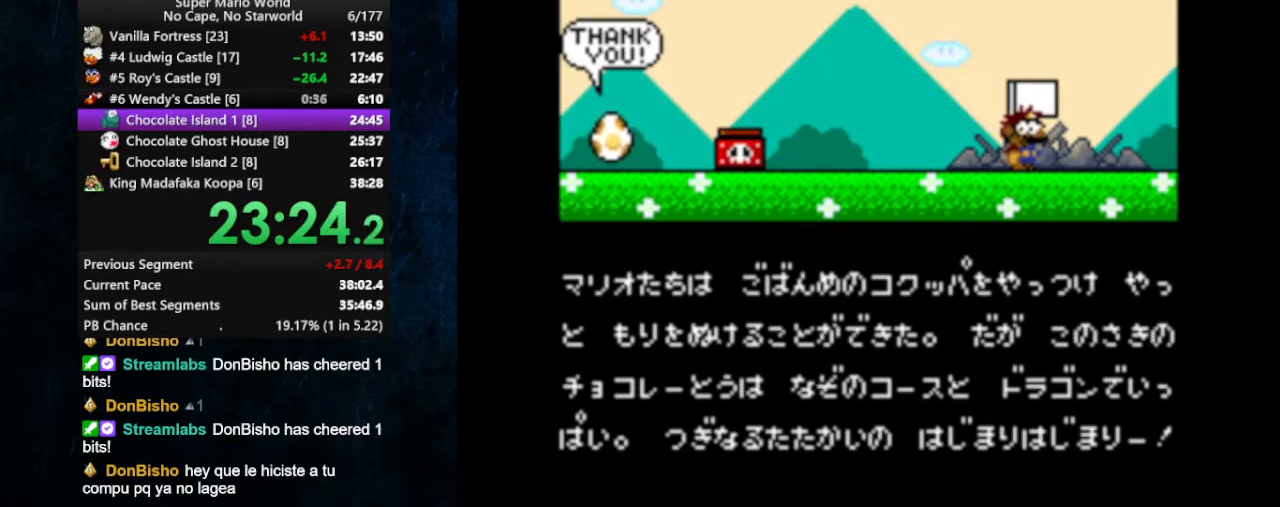
{"buttons": ["B"], "events": [[67, "A", "down"], [67, "B", "up"], [133, "A", "up"], [133, "B", "down"], [200, "A", "down"], [200, "B", "up"], [267, "A", "up"], [267, "B", "down"], [333, "A", "down"], [367, "A", "up"], [433, "A", "down"], [433, "B", "up"], [500, "A", "up"], [500, "B", "down"]]}
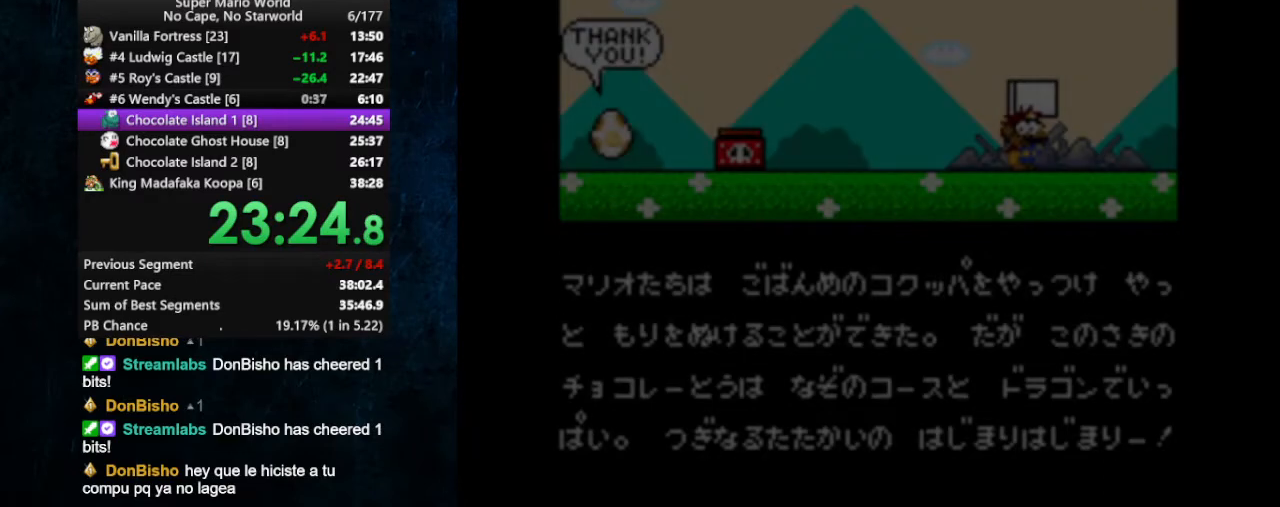
{"buttons": [], "events": [[67, "A", "down"], [67, "B", "up"], [133, "A", "up"], [133, "B", "down"], [200, "A", "down"], [200, "B", "up"], [267, "A", "up"], [267, "B", "down"], [333, "A", "down"], [333, "B", "up"], [433, "A", "up"]]}
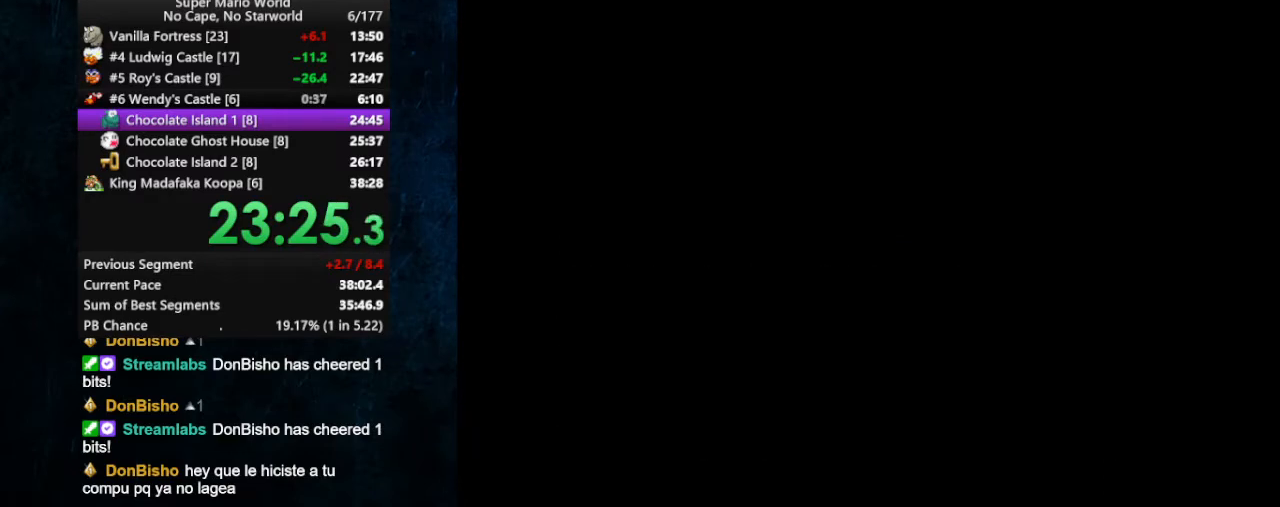
{"buttons": ["DPAD_UP", "DPAD_LEFT"], "events": [[167, "B", "down"], [300, "B", "up"], [500, "DPAD_LEFT", "down"], [500, "DPAD_UP", "down"]]}
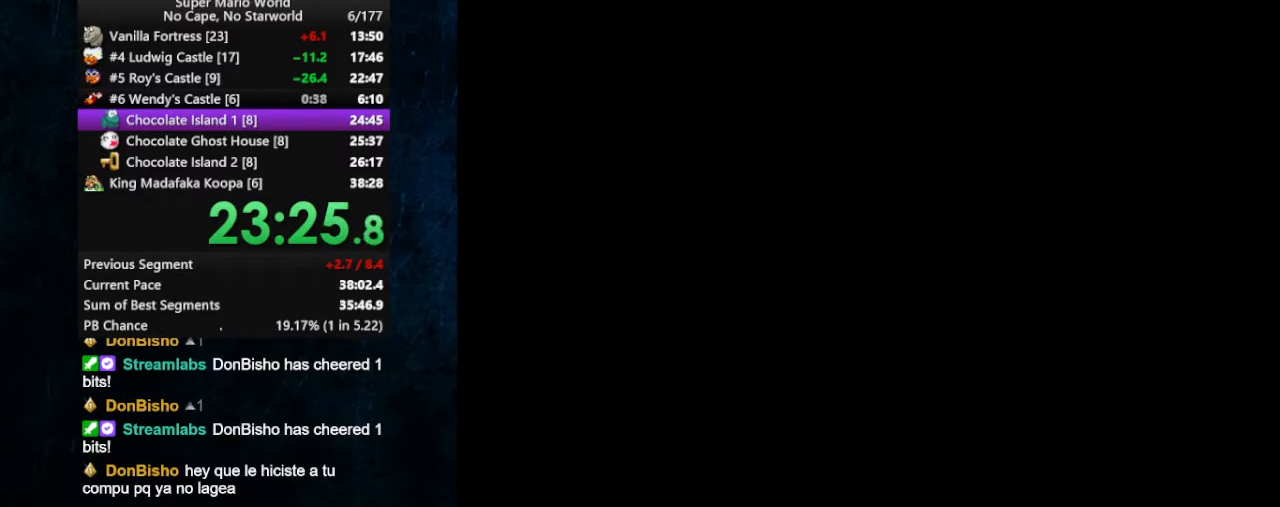
{"buttons": [], "events": [[100, "DPAD_LEFT", "up"], [100, "DPAD_RIGHT", "down"], [100, "DPAD_UP", "up"], [167, "DPAD_RIGHT", "up"], [167, "DPAD_UP", "down"], [200, "DPAD_LEFT", "down"], [300, "DPAD_LEFT", "up"], [300, "DPAD_UP", "up"]]}
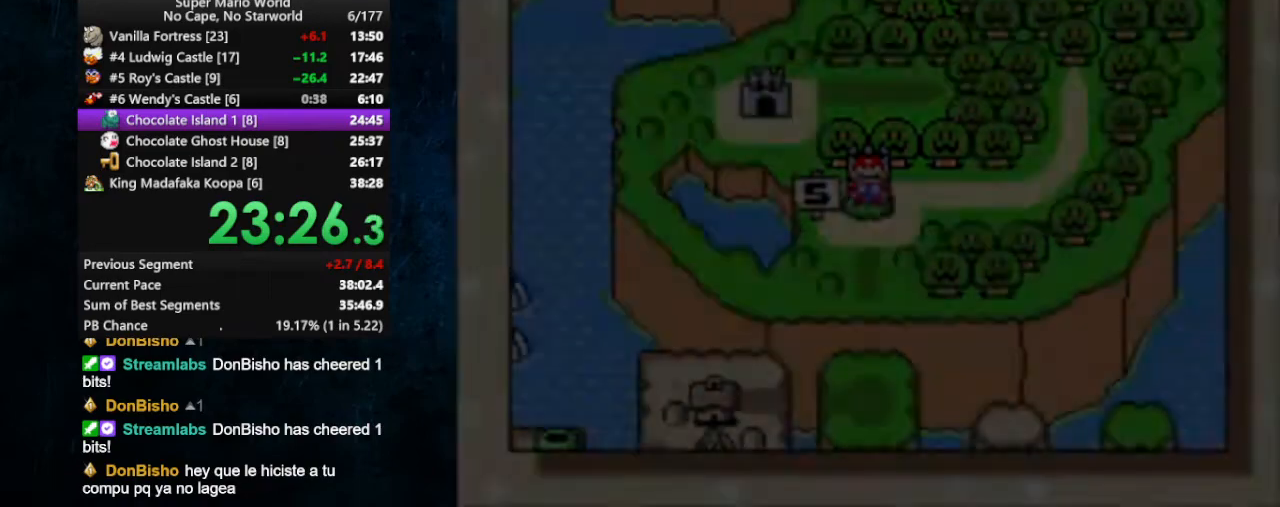
{"buttons": [], "events": []}
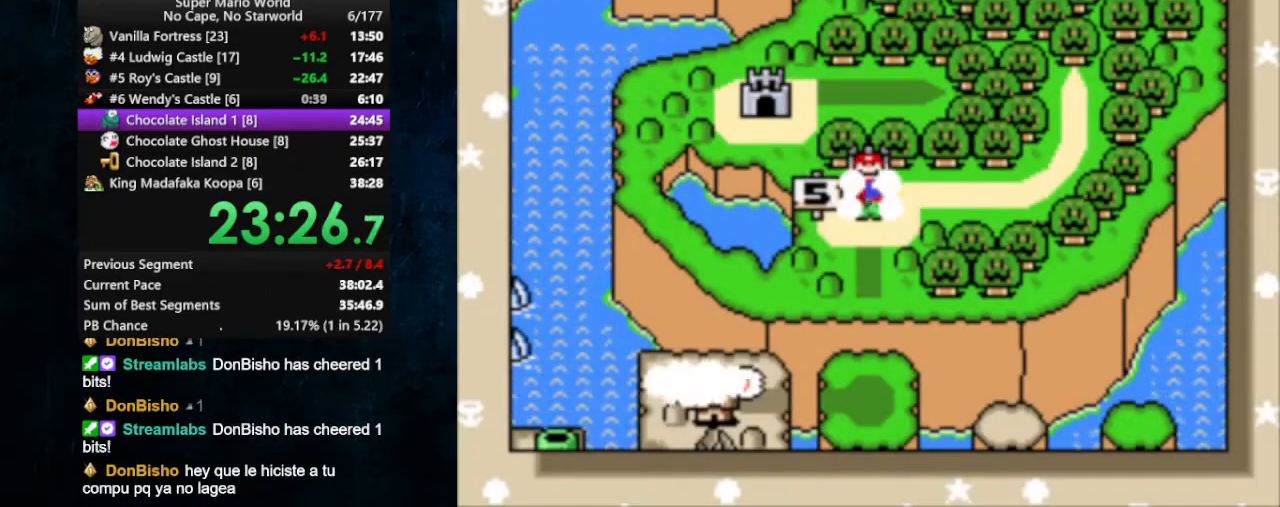
{"buttons": [], "events": []}
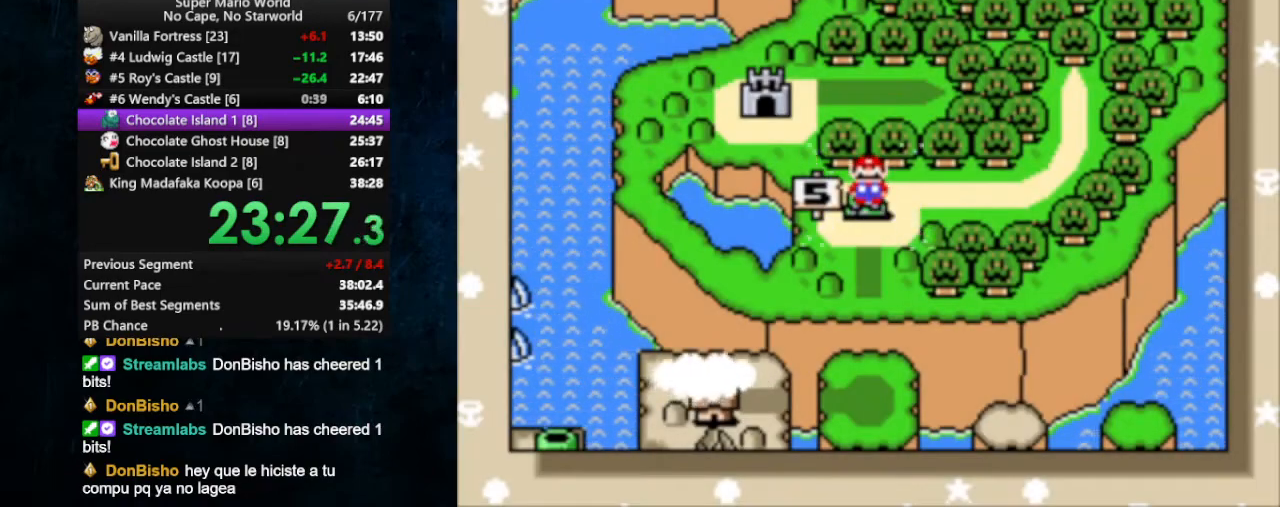
{"buttons": [], "events": []}
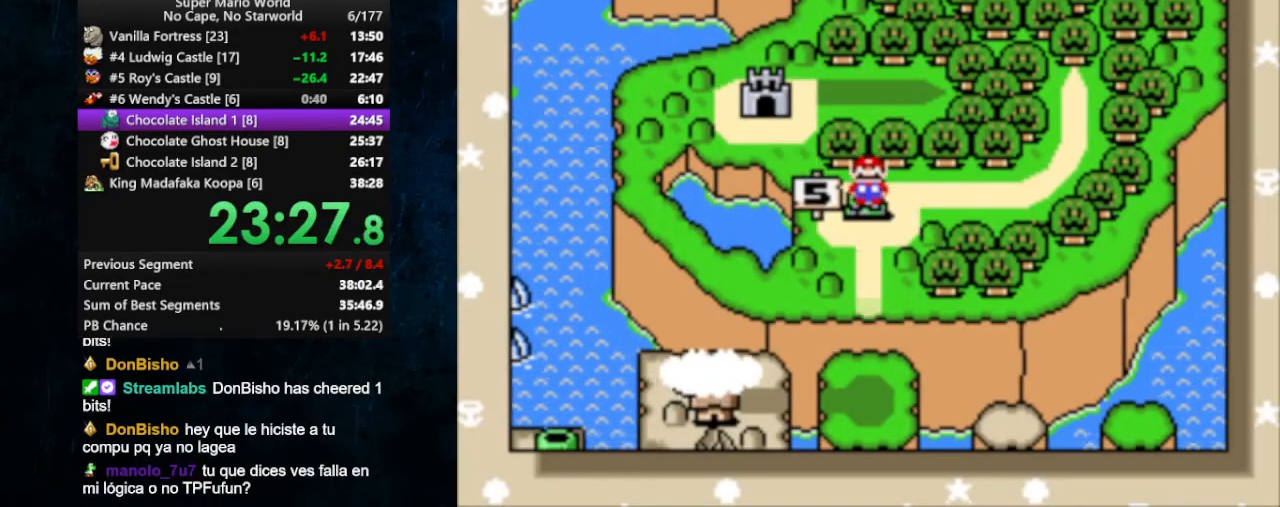
{"buttons": [], "events": []}
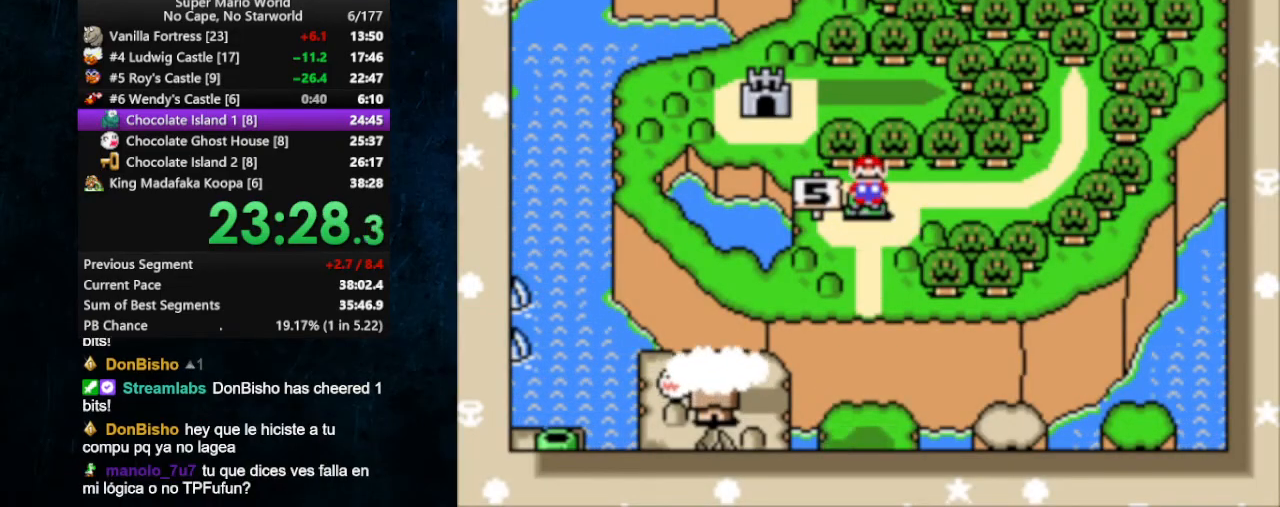
{"buttons": ["A"], "events": [[33, "B", "down"], [167, "A", "down"], [167, "B", "up"], [233, "B", "down"], [267, "A", "up"], [300, "B", "up"], [333, "A", "down"], [400, "A", "up"], [400, "B", "down"], [467, "A", "down"], [467, "B", "up"]]}
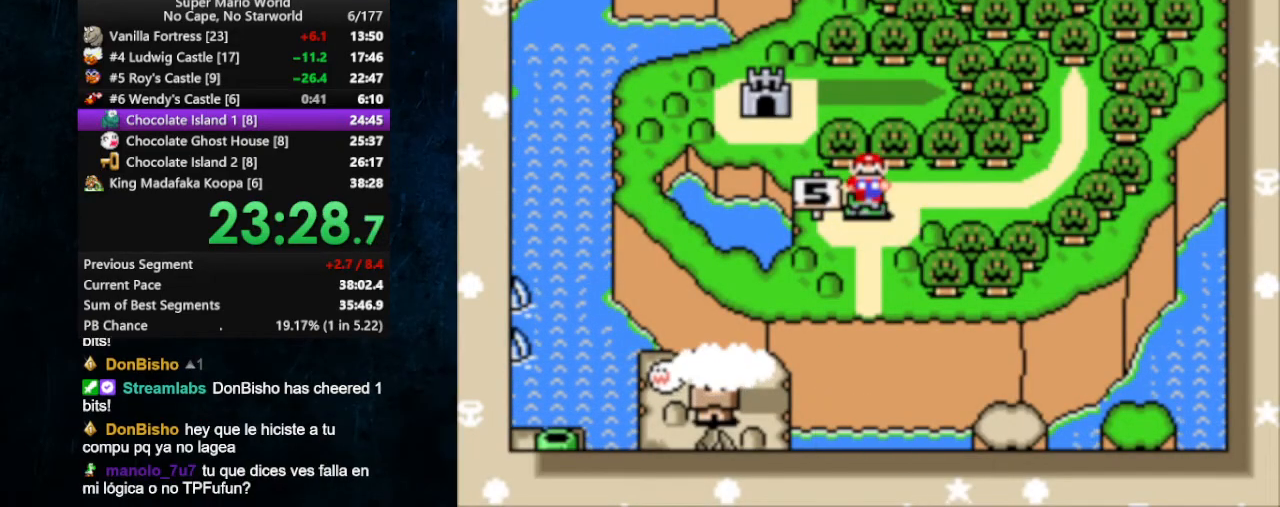
{"buttons": ["A"], "events": [[33, "A", "up"], [33, "B", "down"], [100, "A", "down"], [100, "B", "up"], [133, "A", "up"], [133, "B", "down"], [200, "B", "up"], [233, "A", "down"], [300, "A", "up"], [300, "B", "down"], [367, "A", "down"], [367, "B", "up"], [433, "A", "up"], [433, "B", "down"], [500, "A", "down"], [500, "B", "up"]]}
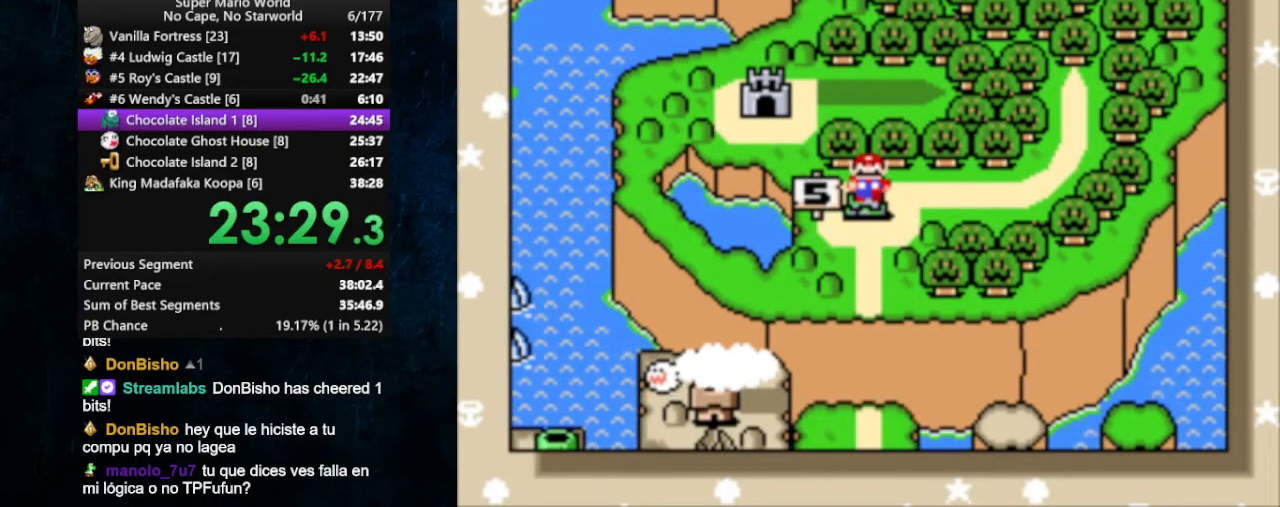
{"buttons": ["B"], "events": [[100, "A", "up"], [100, "B", "down"], [133, "A", "down"], [133, "B", "up"], [167, "A", "up"], [167, "B", "down"], [233, "A", "down"], [233, "B", "up"], [300, "A", "up"], [300, "B", "down"], [367, "A", "down"], [367, "B", "up"], [433, "A", "up"], [433, "B", "down"]]}
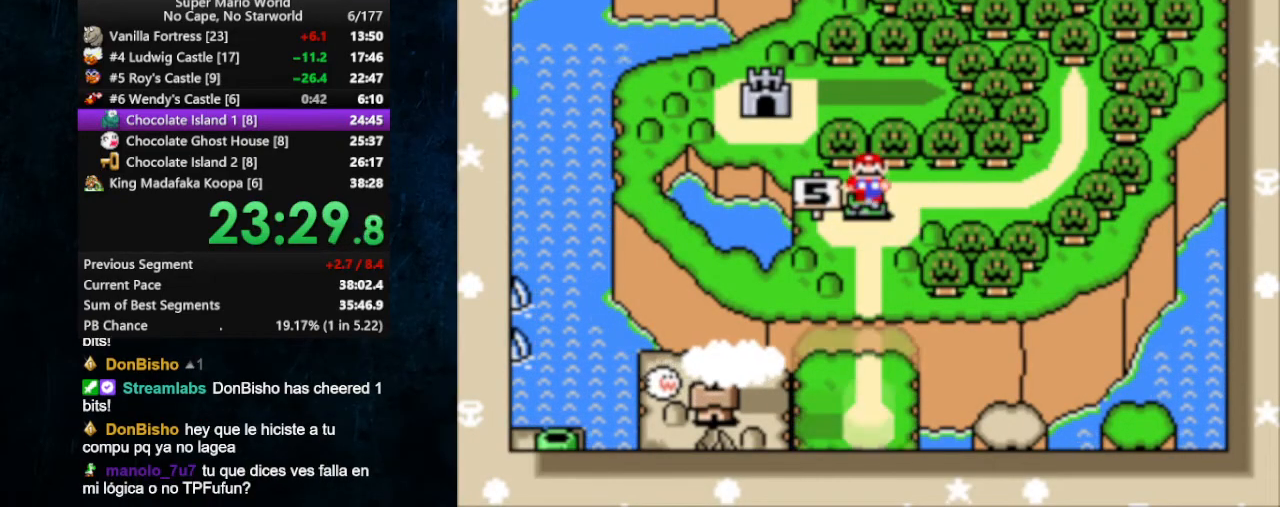
{"buttons": ["A", "B"], "events": [[200, "A", "down"], [233, "B", "up"], [333, "A", "up"], [333, "B", "down"], [467, "A", "down"], [467, "B", "up"], [500, "B", "down"]]}
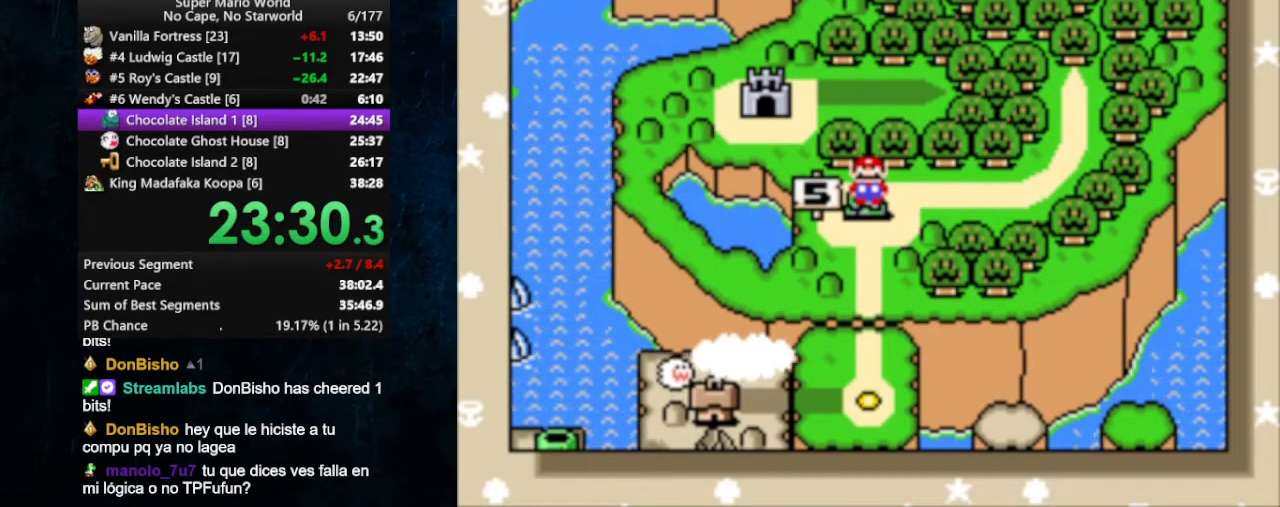
{"buttons": ["A"], "events": [[33, "A", "up"], [100, "B", "up"], [133, "A", "down"], [167, "A", "up"], [167, "B", "down"], [267, "B", "up"], [333, "B", "down"], [433, "A", "down"], [433, "B", "up"]]}
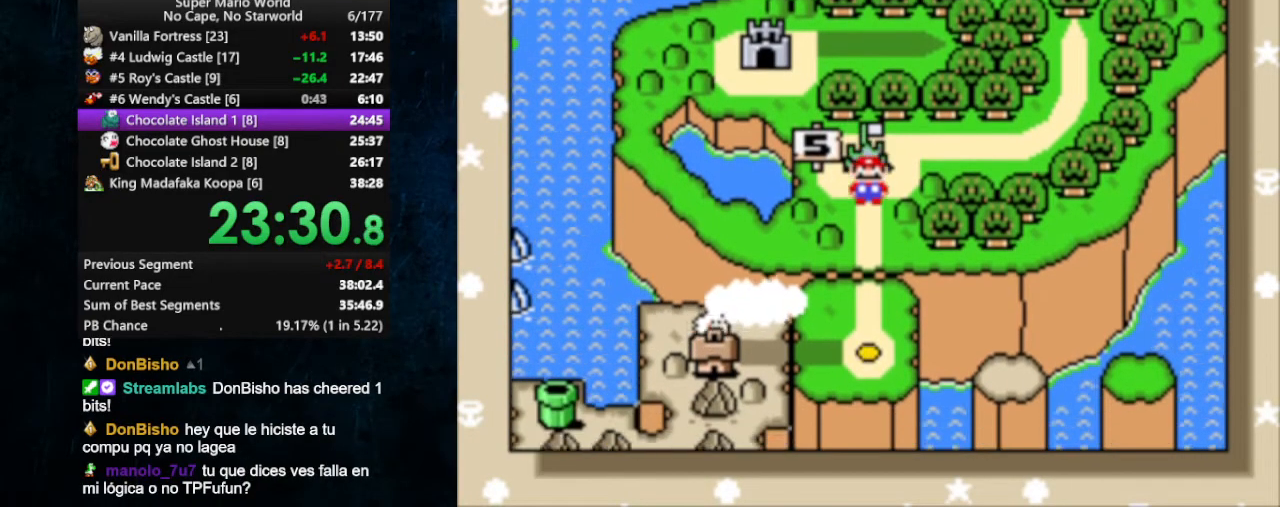
{"buttons": ["A"], "events": [[33, "A", "up"], [33, "B", "down"], [67, "B", "up"], [100, "A", "down"], [167, "A", "up"], [167, "B", "down"], [200, "A", "down"], [200, "B", "up"], [267, "A", "up"], [267, "B", "down"], [367, "A", "down"], [367, "B", "up"], [400, "B", "down"], [433, "A", "up"], [467, "B", "up"], [500, "A", "down"]]}
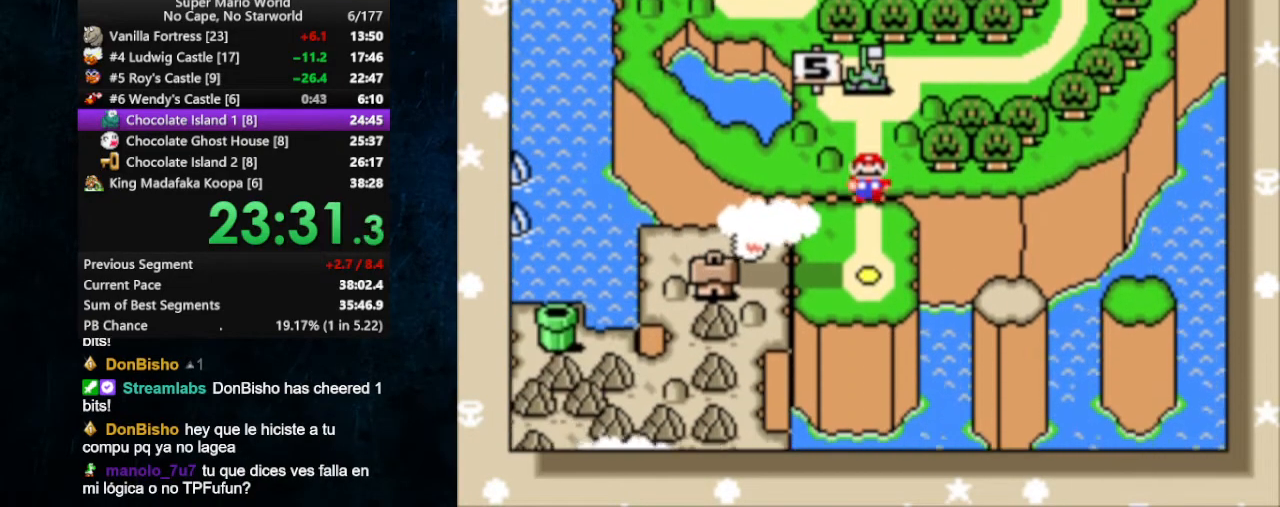
{"buttons": ["A"], "events": [[33, "A", "up"], [33, "B", "down"], [100, "B", "up"], [133, "A", "down"], [133, "B", "down"], [167, "A", "up"], [200, "B", "up"], [233, "A", "down"], [267, "A", "up"], [267, "B", "down"], [333, "A", "down"], [333, "B", "up"], [400, "A", "up"], [400, "B", "down"], [467, "A", "down"], [467, "B", "up"]]}
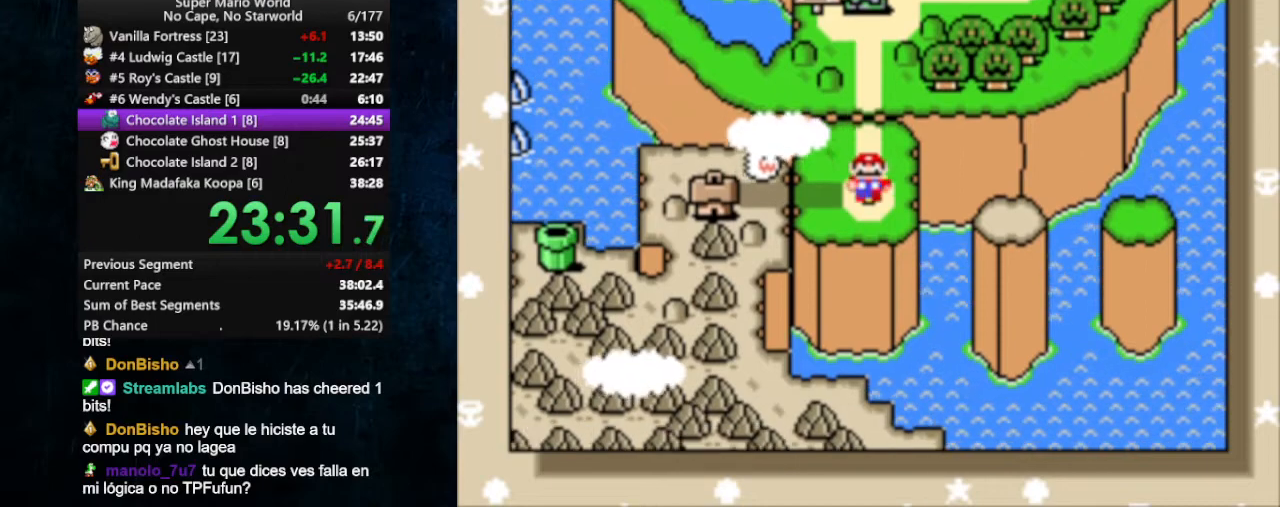
{"buttons": ["A", "B"], "events": [[33, "A", "up"], [33, "B", "down"], [100, "A", "down"], [100, "B", "up"], [167, "A", "up"], [167, "B", "down"], [200, "A", "down"], [200, "B", "up"], [267, "A", "up"], [267, "B", "down"], [333, "A", "down"], [333, "B", "up"], [400, "A", "up"], [400, "B", "down"], [467, "A", "down"], [467, "B", "up"], [500, "B", "down"]]}
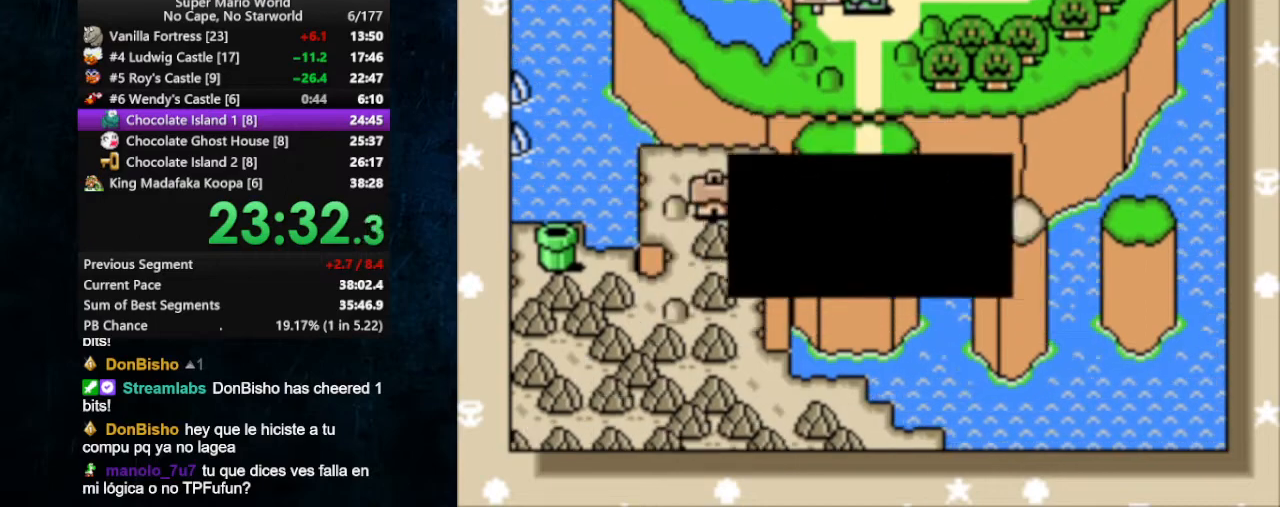
{"buttons": ["A"], "events": [[33, "A", "up"], [100, "A", "down"], [100, "B", "up"], [167, "A", "up"], [167, "B", "down"], [233, "B", "up"], [267, "B", "down"], [333, "A", "down"], [333, "B", "up"], [367, "B", "down"], [467, "B", "up"]]}
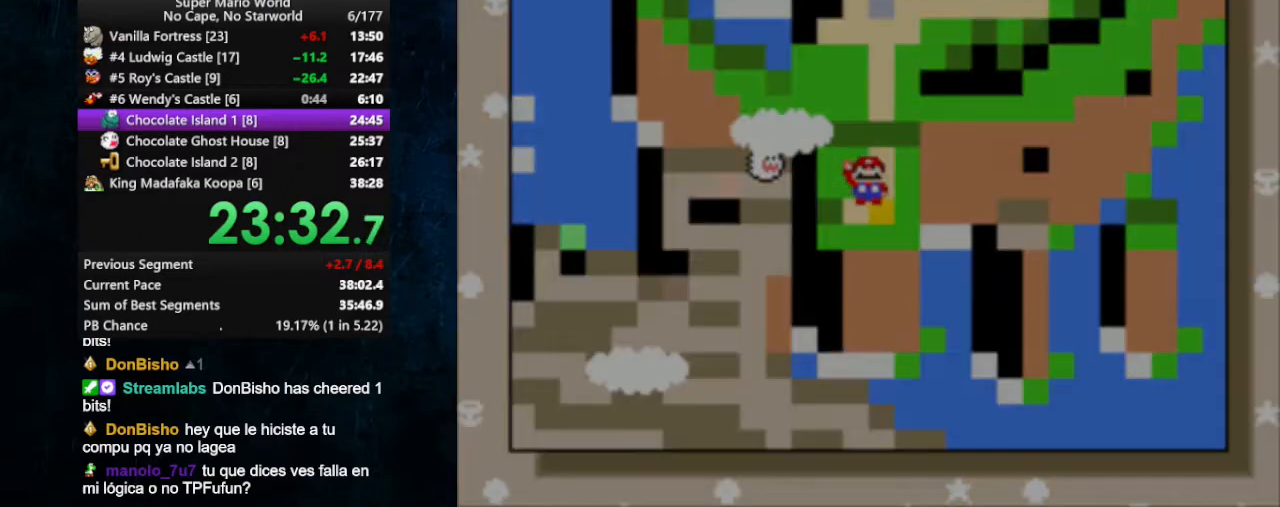
{"buttons": [], "events": [[67, "A", "up"]]}
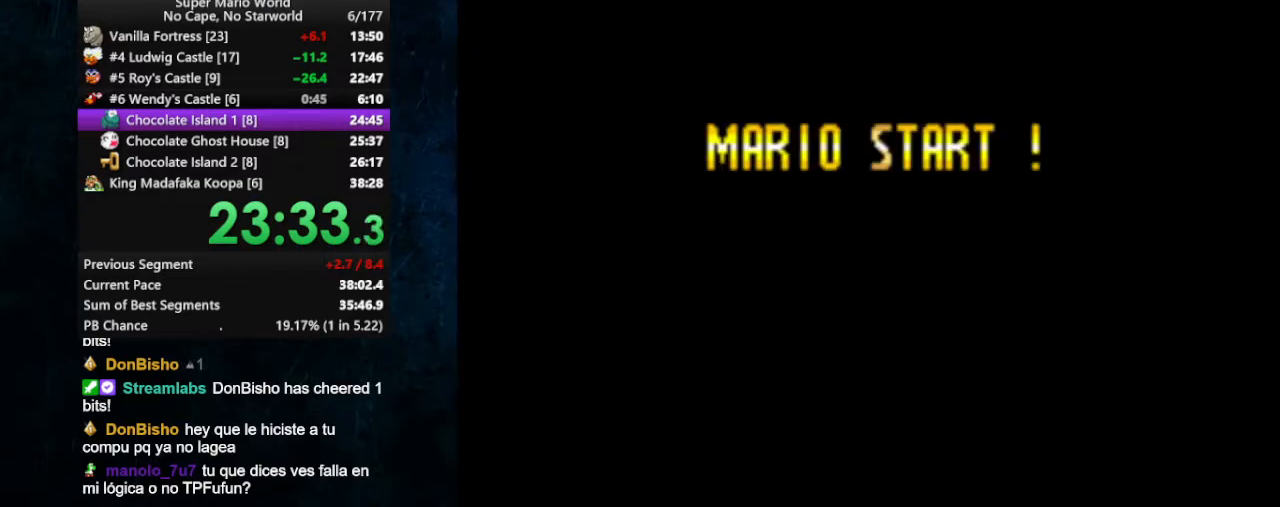
{"buttons": ["X", "DPAD_RIGHT"], "events": [[67, "X", "down"], [133, "DPAD_RIGHT", "down"]]}
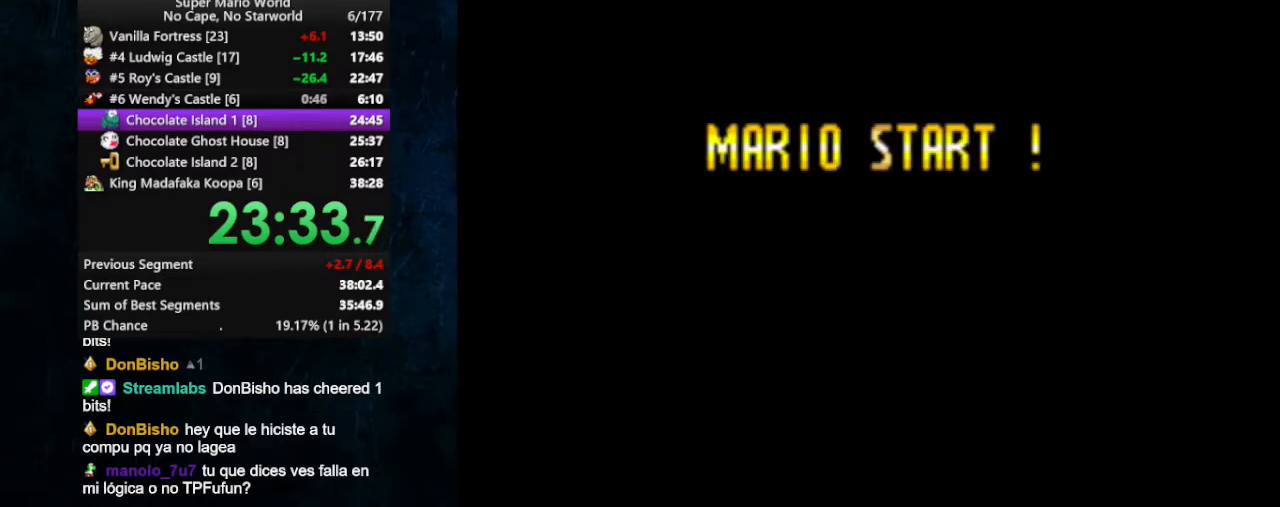
{"buttons": ["X", "DPAD_RIGHT"], "events": []}
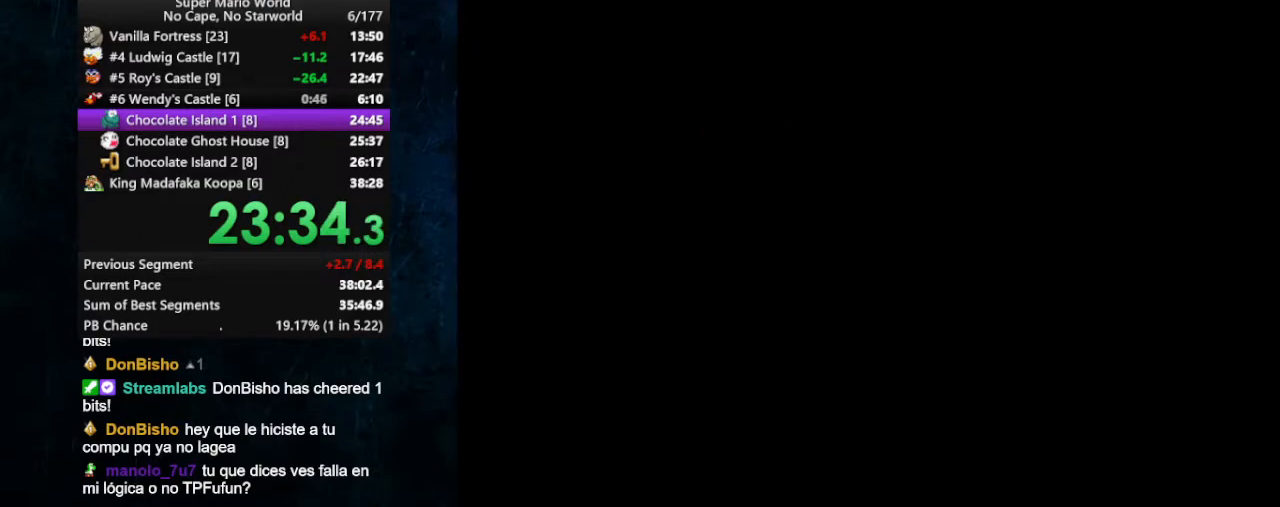
{"buttons": ["X", "DPAD_RIGHT"], "events": []}
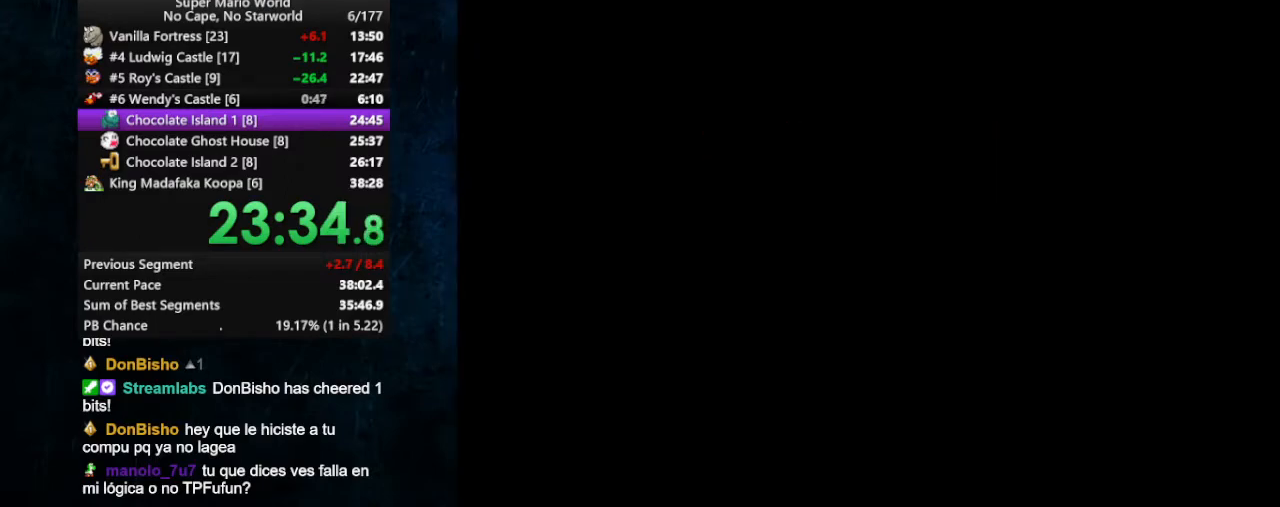
{"buttons": ["X", "DPAD_RIGHT"], "events": []}
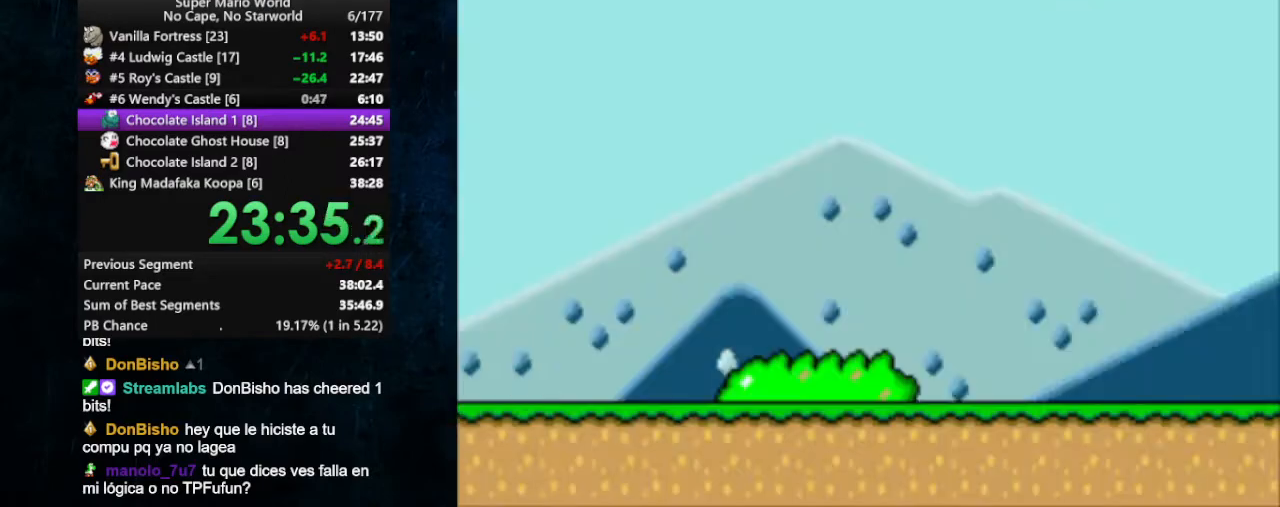
{"buttons": ["X", "DPAD_RIGHT"], "events": []}
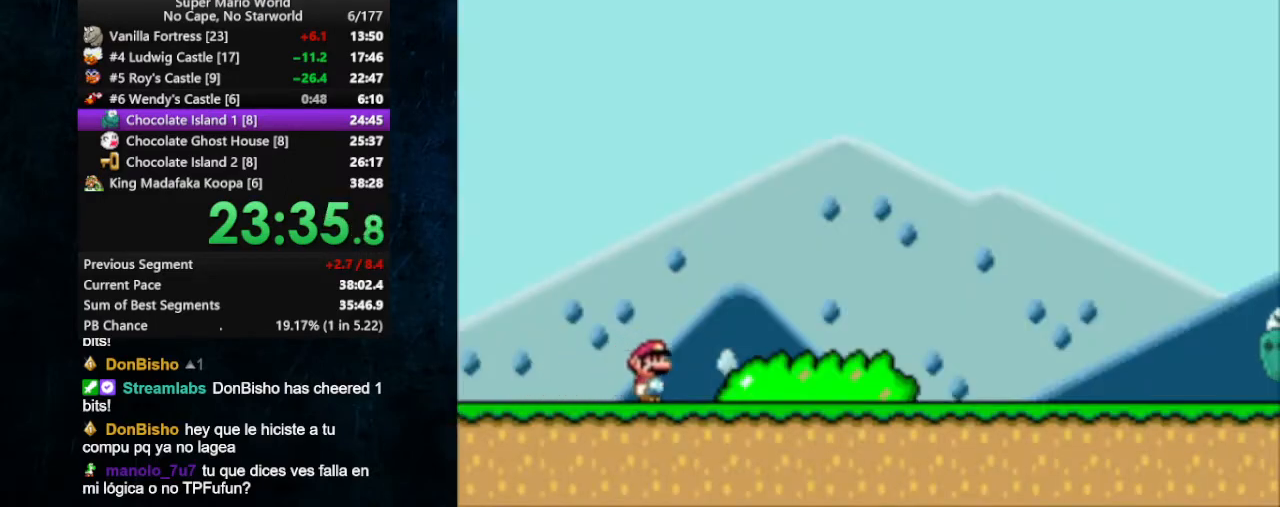
{"buttons": ["X", "DPAD_RIGHT"], "events": []}